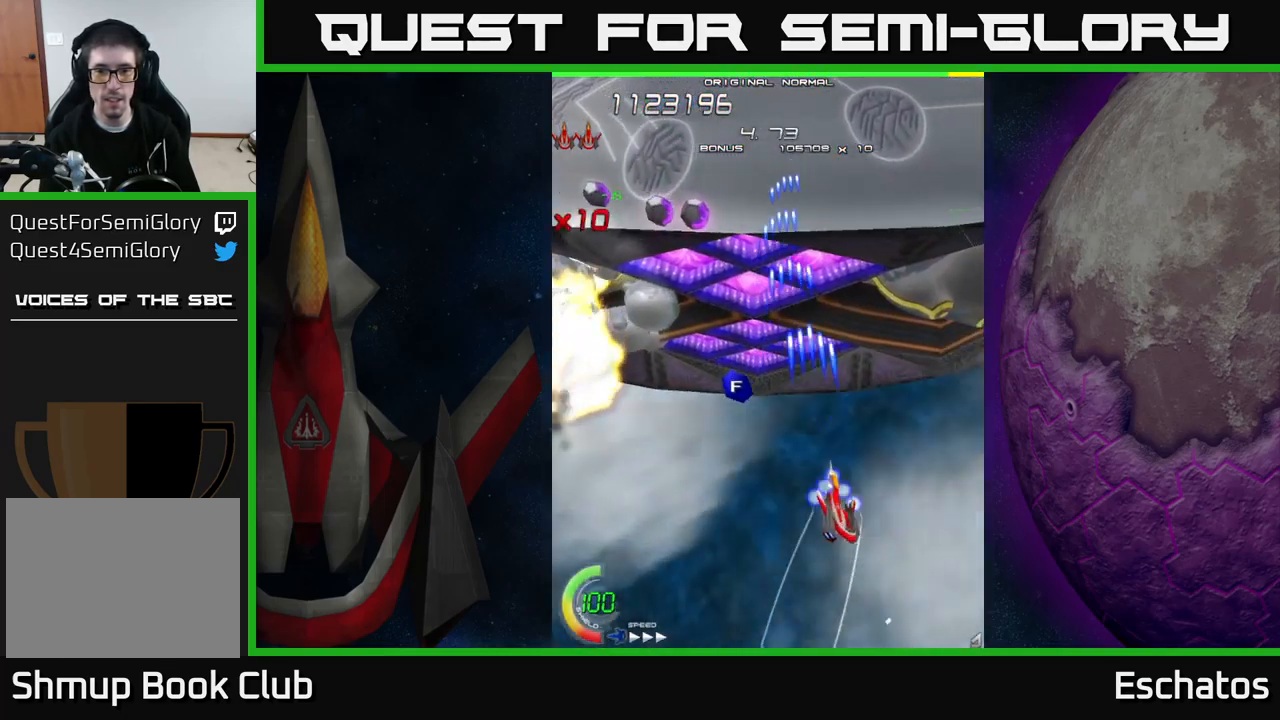
Gameplay with a controller (Xbox layout); each line is a JSON object with the inputs held at the frame after it. "events" lists button and stick changes between this image and that frame as [ms after this image, input, new state], when the widget could be followed in between. Not read: L1 L3 R3 left_stick.
{"buttons": ["X"], "right_stick": "center", "events": [[117, "DPAD_LEFT", "down"], [150, "DPAD_DOWN", "up"], [250, "DPAD_LEFT", "up"], [350, "DPAD_UP", "down"], [484, "DPAD_UP", "up"]]}
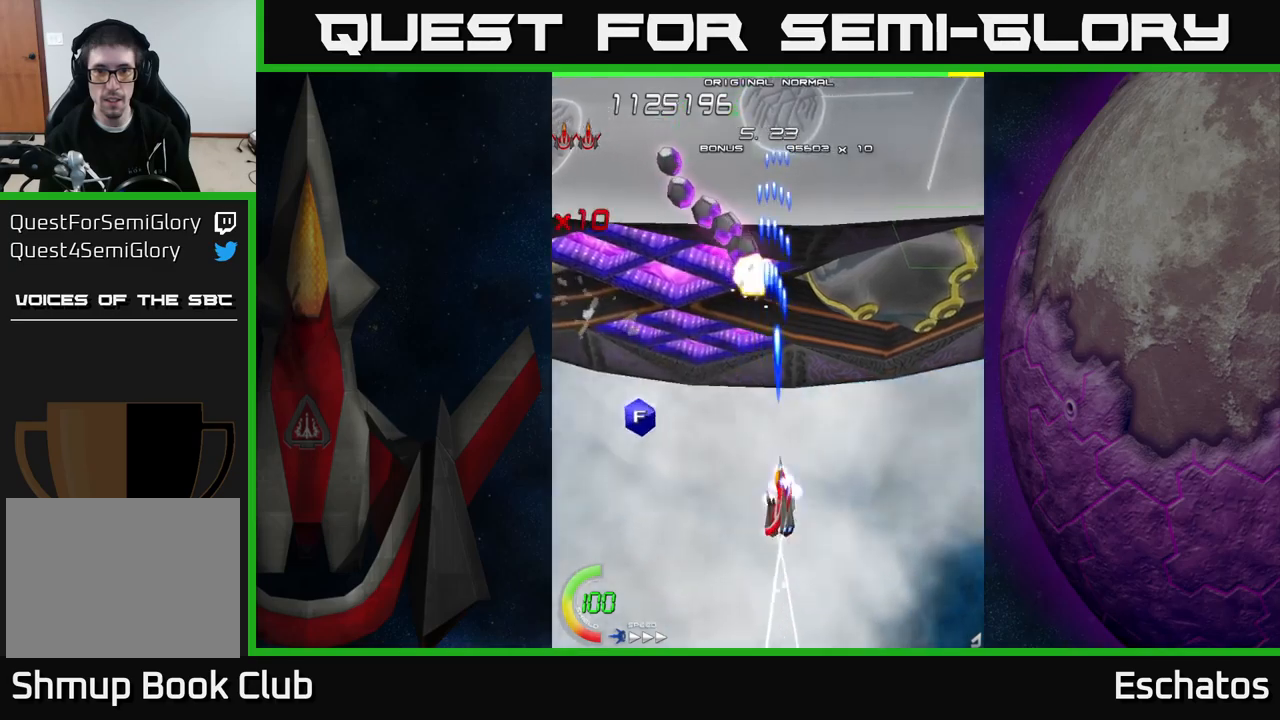
{"buttons": ["X"], "right_stick": "center", "events": []}
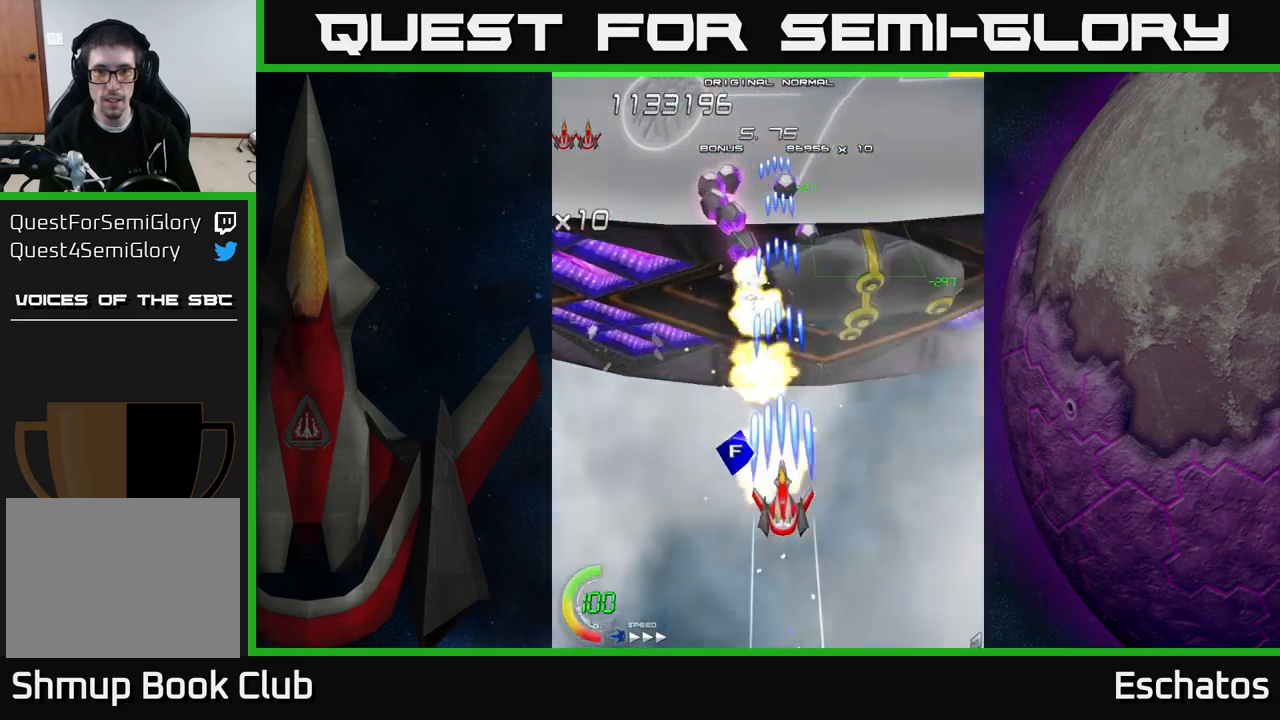
{"buttons": ["X"], "right_stick": "center", "events": []}
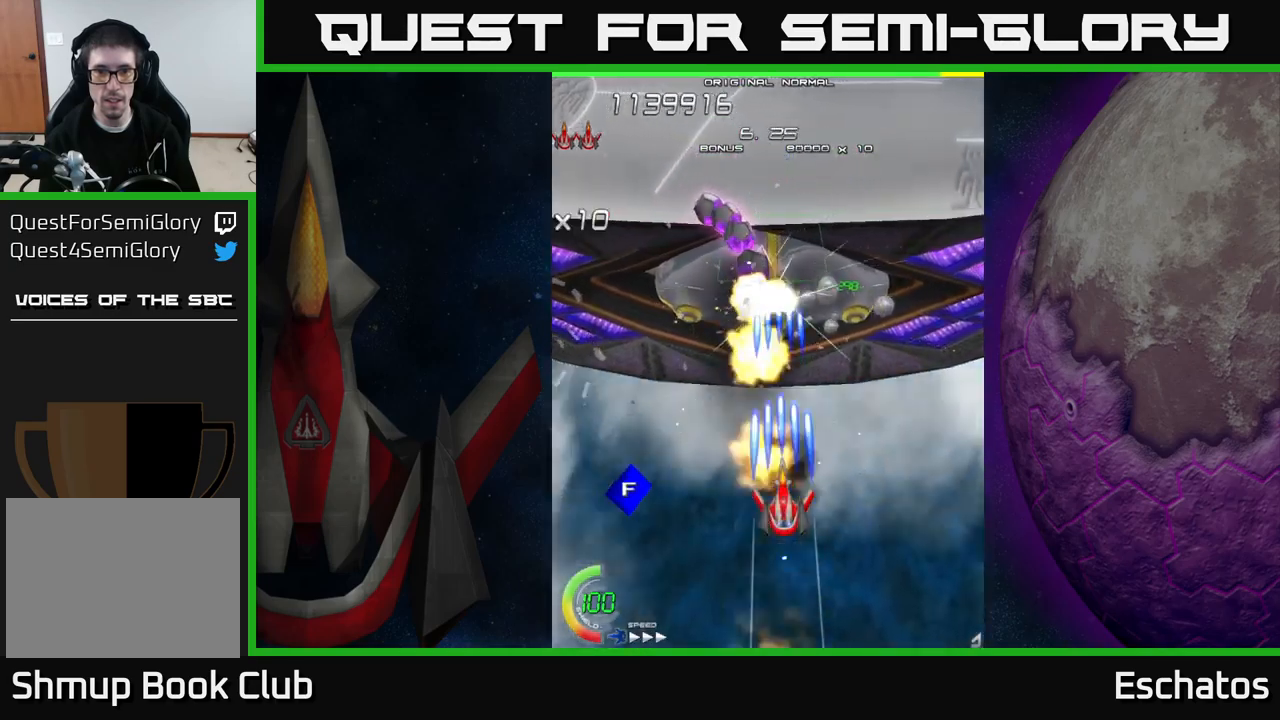
{"buttons": ["X"], "right_stick": "center", "events": []}
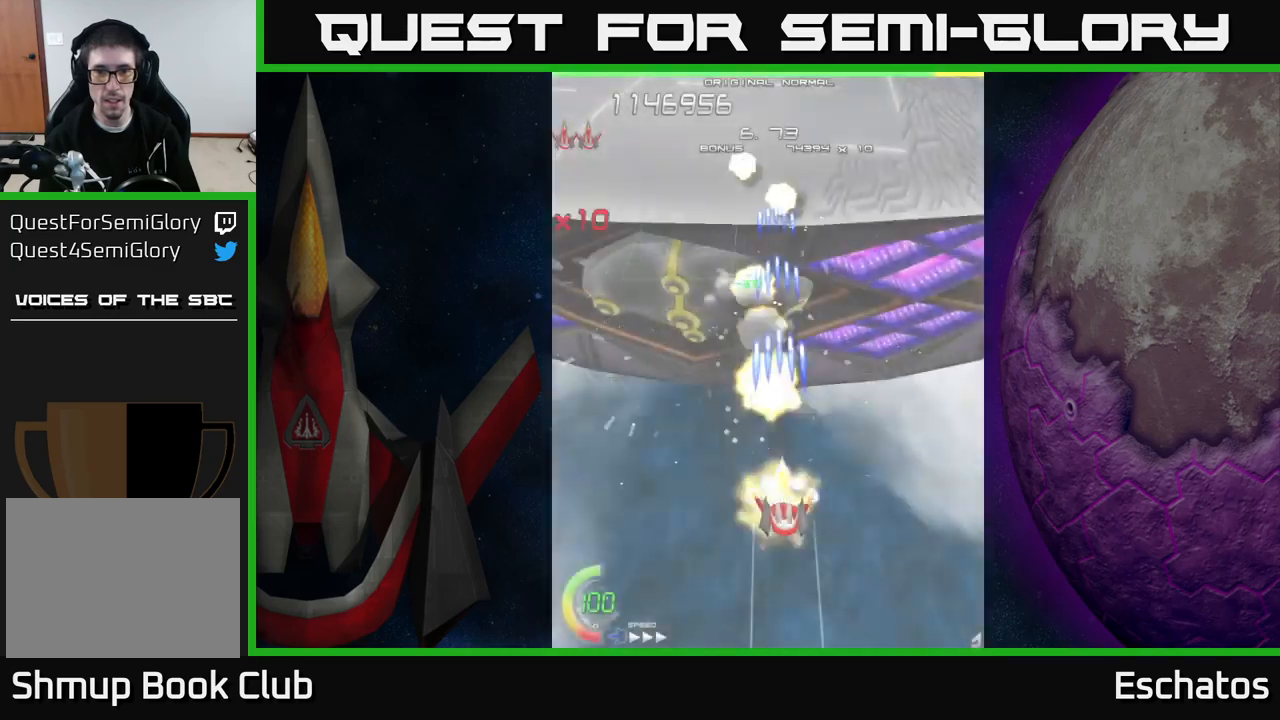
{"buttons": ["X", "DPAD_UP", "DPAD_RIGHT"], "right_stick": "center", "events": [[150, "DPAD_LEFT", "down"], [317, "DPAD_UP", "down"], [417, "DPAD_LEFT", "up"], [434, "DPAD_RIGHT", "down"]]}
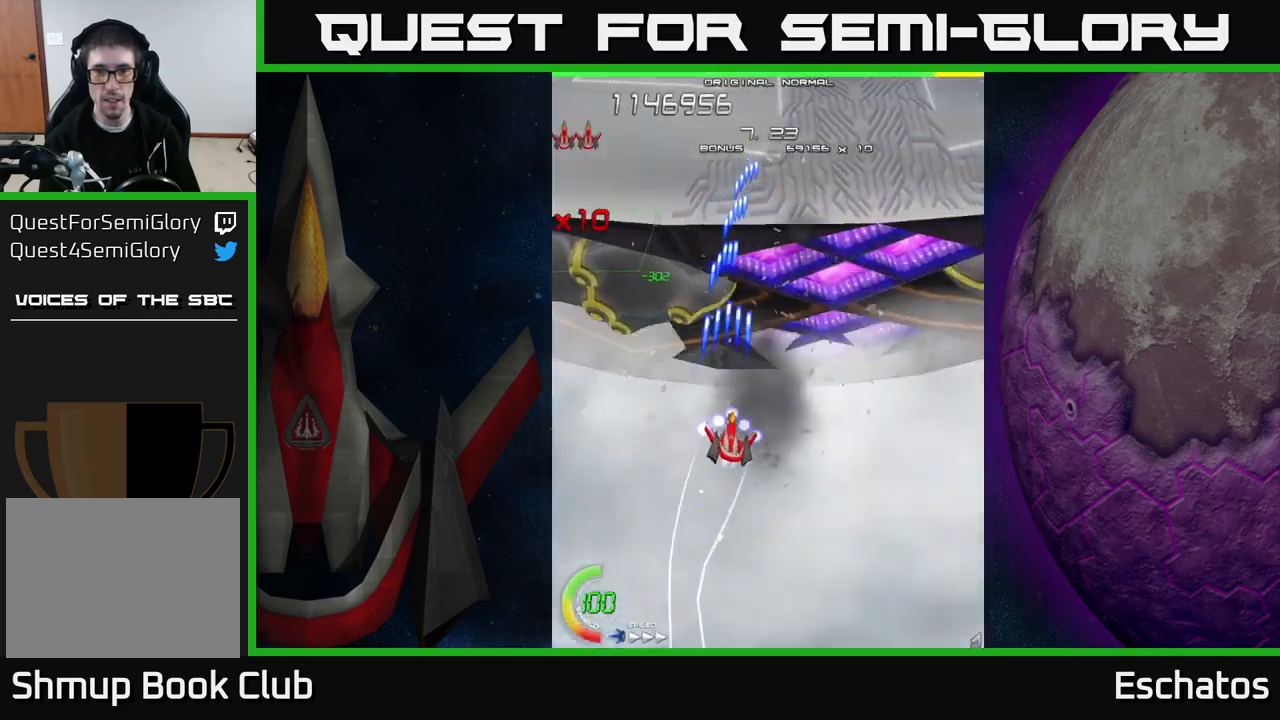
{"buttons": ["X", "DPAD_RIGHT"], "right_stick": "center", "events": [[234, "DPAD_UP", "up"]]}
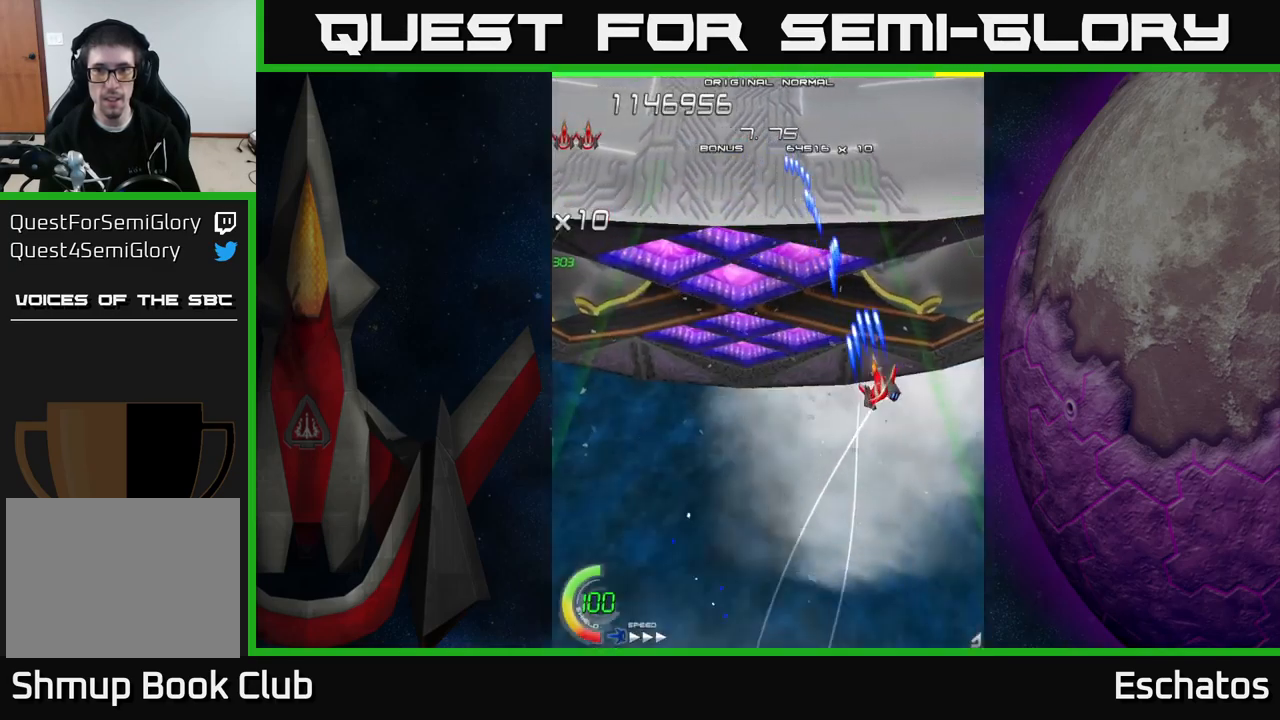
{"buttons": ["X"], "right_stick": "center", "events": [[234, "DPAD_UP", "down"], [284, "DPAD_RIGHT", "up"], [367, "DPAD_LEFT", "down"], [400, "DPAD_UP", "up"], [417, "DPAD_LEFT", "up"]]}
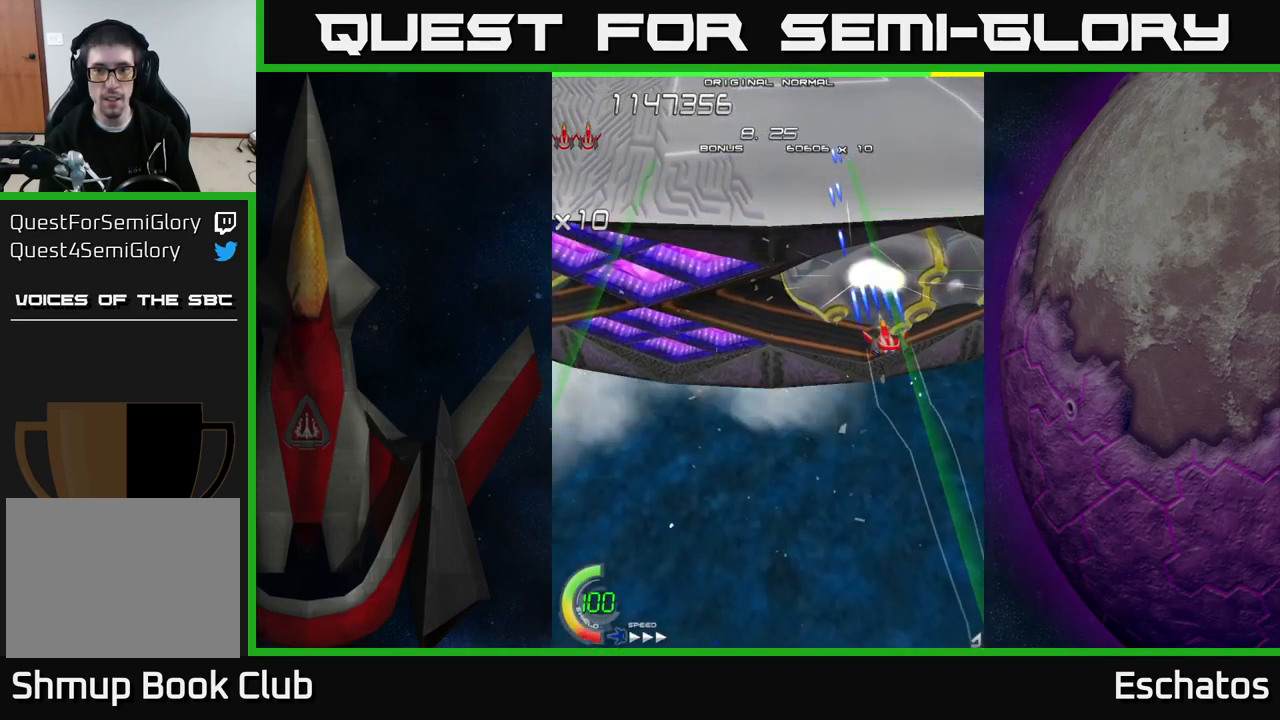
{"buttons": ["X", "DPAD_LEFT"], "right_stick": "center", "events": [[200, "DPAD_LEFT", "down"], [350, "DPAD_LEFT", "up"], [434, "DPAD_LEFT", "down"]]}
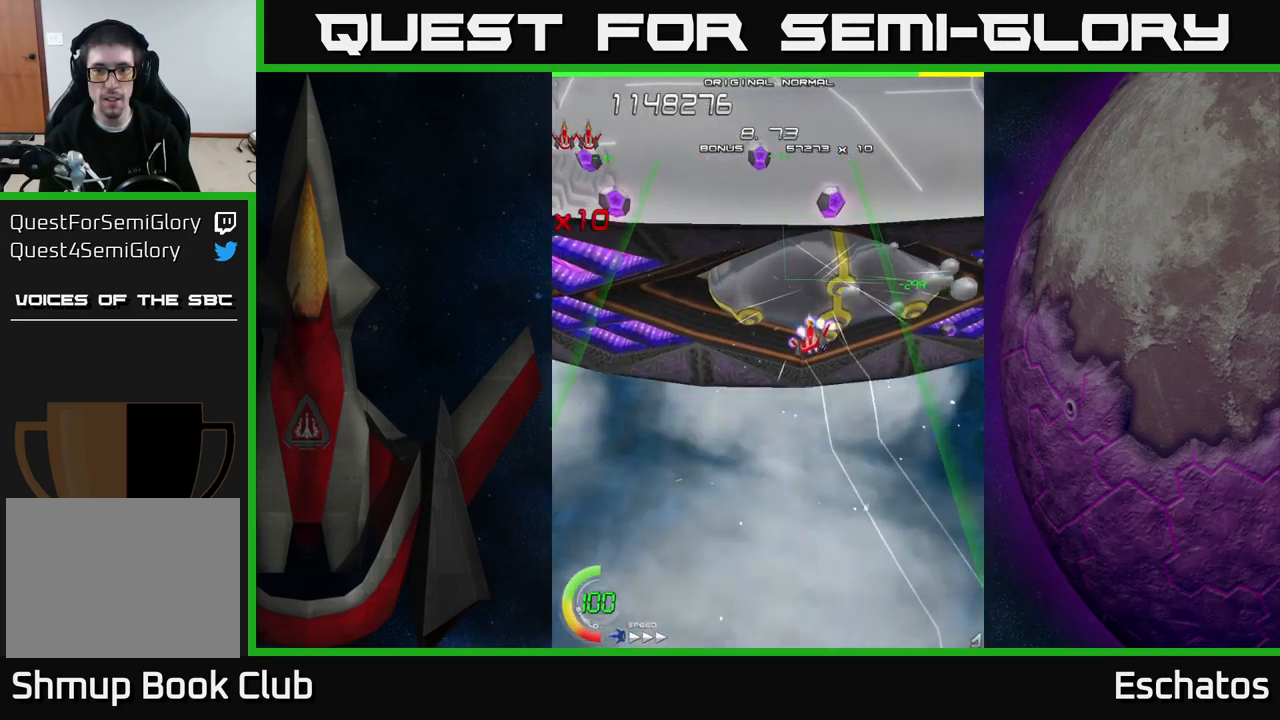
{"buttons": ["X", "DPAD_DOWN"], "right_stick": "center", "events": [[67, "DPAD_LEFT", "up"], [167, "DPAD_LEFT", "down"], [184, "DPAD_DOWN", "down"], [284, "DPAD_DOWN", "up"], [317, "DPAD_LEFT", "up"], [367, "DPAD_LEFT", "down"], [417, "DPAD_DOWN", "down"], [467, "DPAD_LEFT", "up"]]}
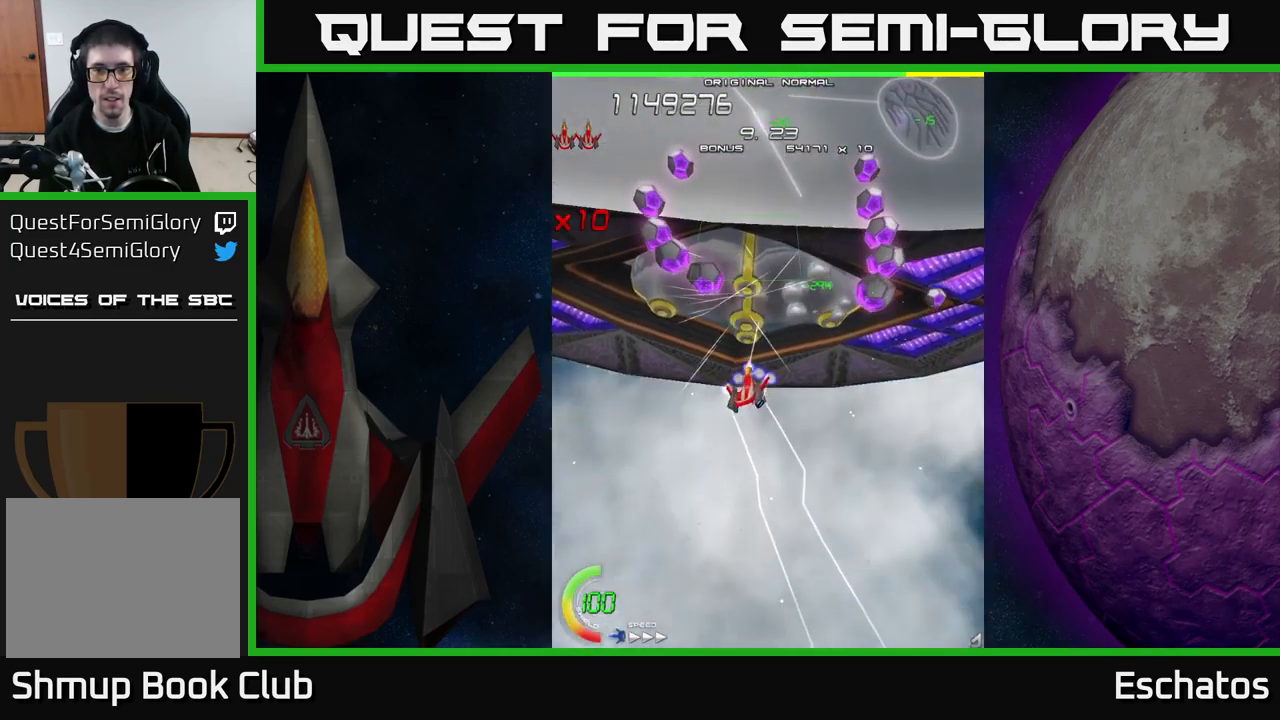
{"buttons": ["A"], "right_stick": "center", "events": [[34, "DPAD_RIGHT", "down"], [67, "A", "down"], [100, "DPAD_RIGHT", "up"], [100, "X", "up"], [134, "DPAD_DOWN", "up"], [250, "A", "up"], [350, "A", "down"]]}
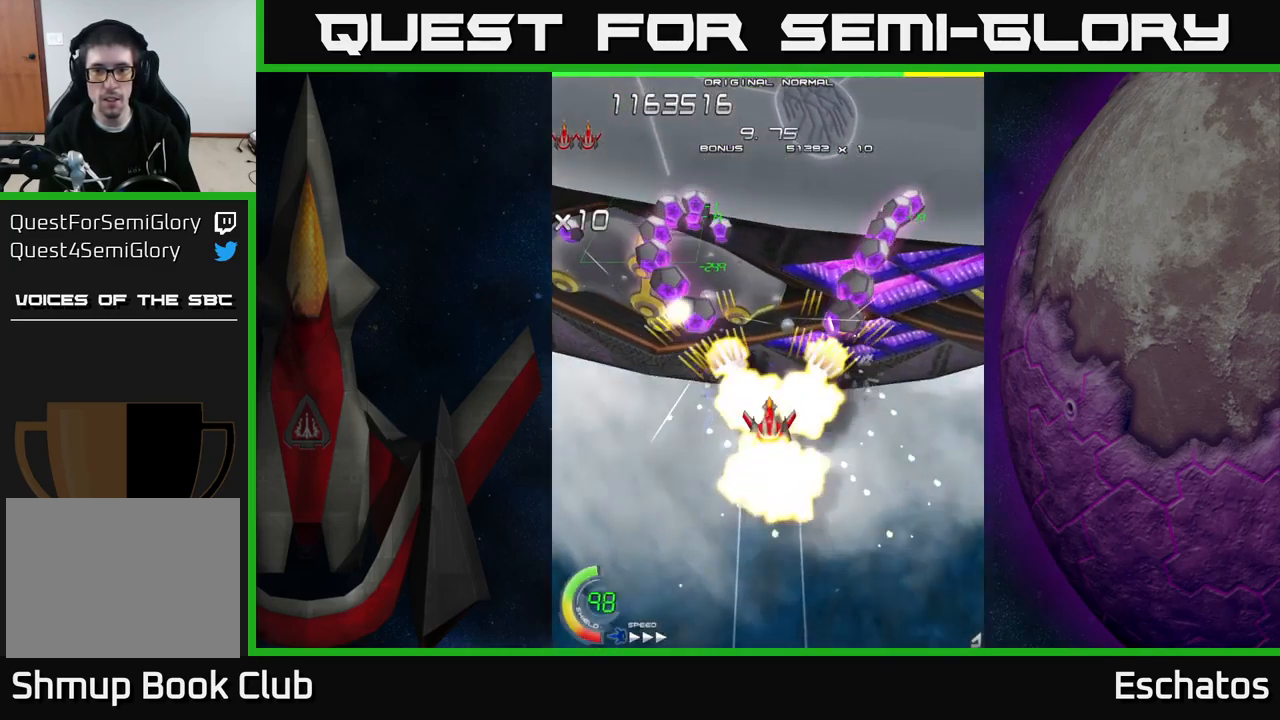
{"buttons": ["A"], "right_stick": "center", "events": []}
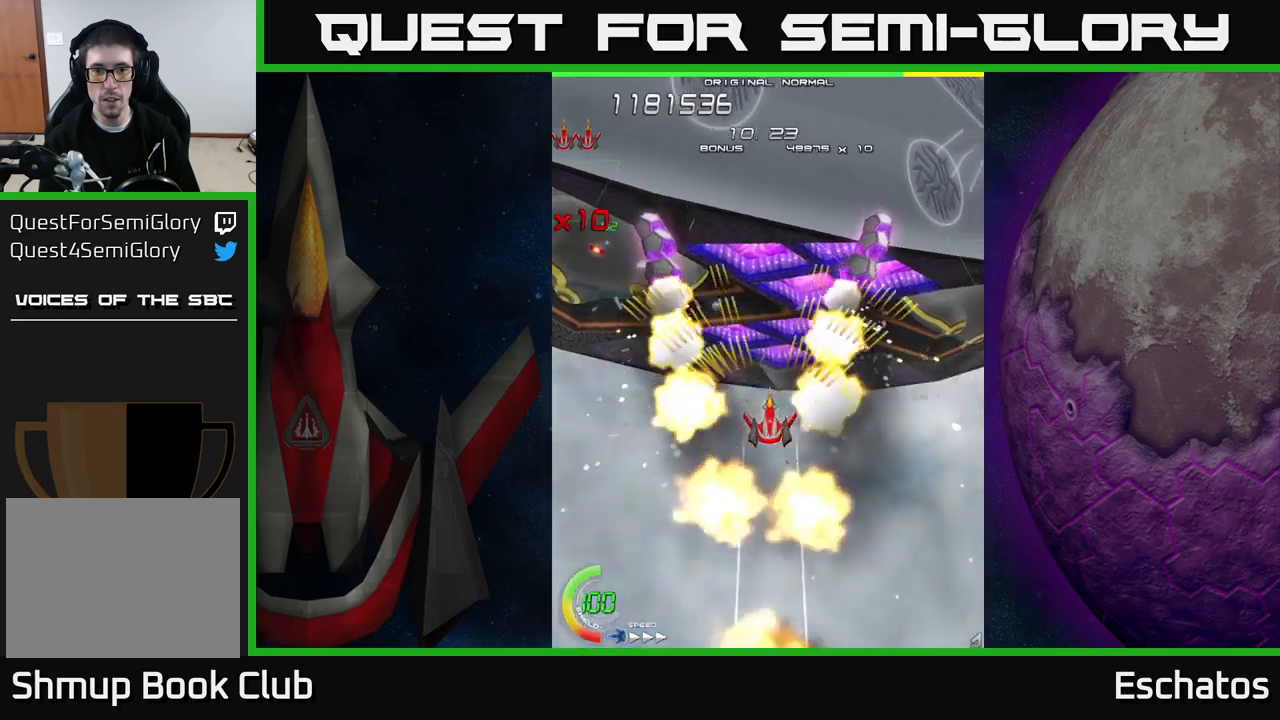
{"buttons": ["A", "DPAD_DOWN", "DPAD_RIGHT"], "right_stick": "center", "events": [[83, "DPAD_LEFT", "down"], [117, "DPAD_UP", "down"], [250, "DPAD_LEFT", "up"], [333, "DPAD_UP", "up"], [367, "DPAD_RIGHT", "down"], [383, "DPAD_DOWN", "down"]]}
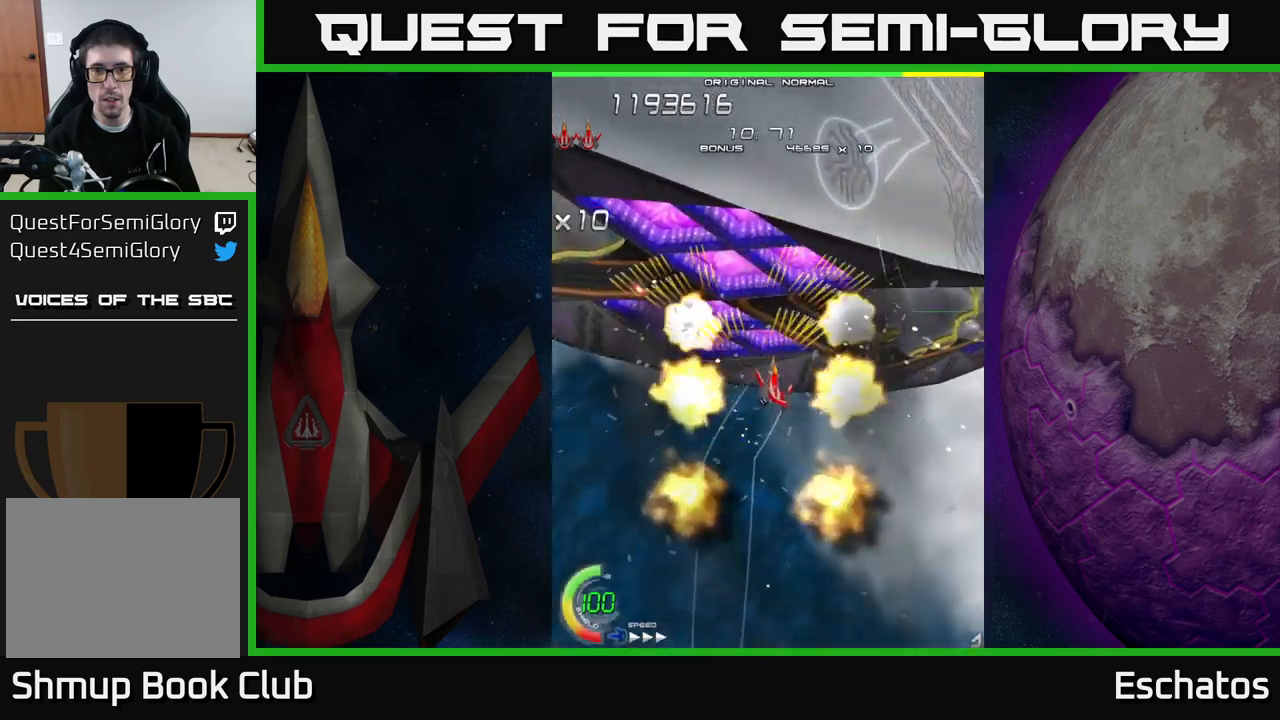
{"buttons": ["X", "DPAD_DOWN", "DPAD_LEFT"], "right_stick": "center", "events": [[33, "X", "down"], [67, "DPAD_DOWN", "up"], [83, "A", "up"], [200, "DPAD_UP", "down"], [350, "DPAD_RIGHT", "up"], [417, "DPAD_UP", "up"], [450, "DPAD_DOWN", "down"], [483, "DPAD_LEFT", "down"]]}
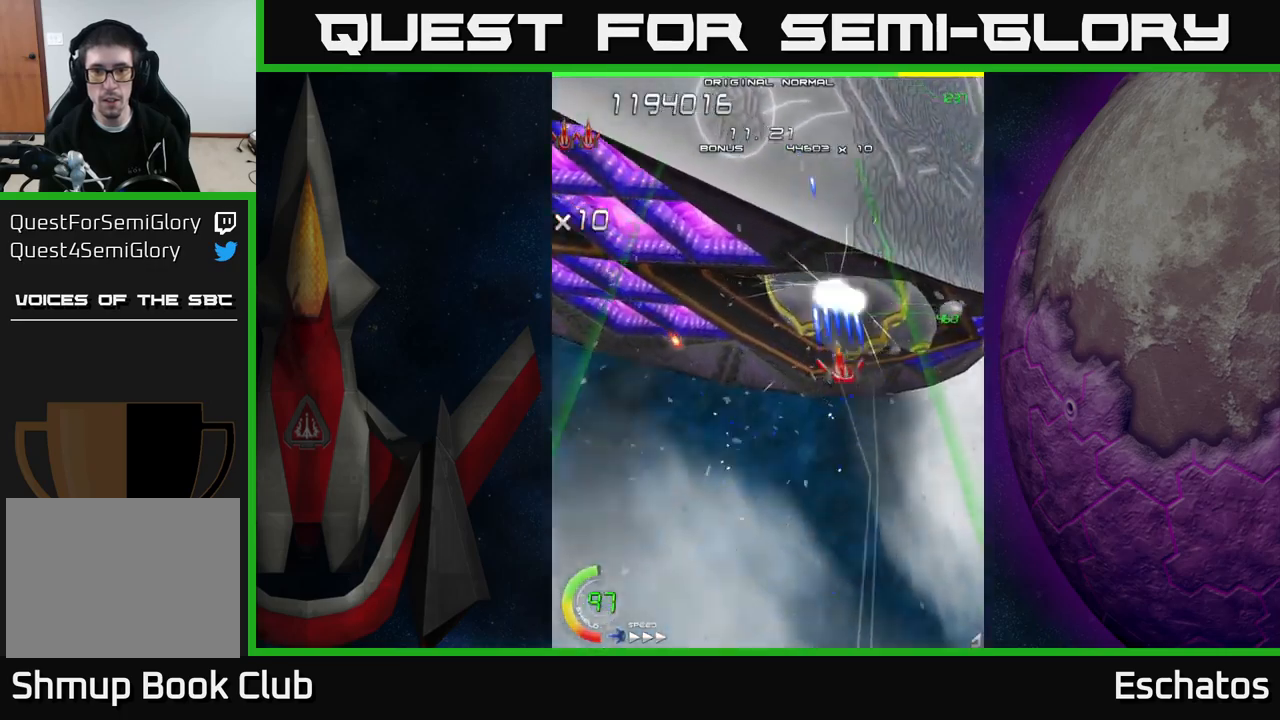
{"buttons": ["X", "DPAD_LEFT"], "right_stick": "center", "events": [[50, "DPAD_DOWN", "up"], [150, "DPAD_LEFT", "up"], [450, "DPAD_UP", "down"], [467, "DPAD_LEFT", "down"], [500, "DPAD_UP", "up"]]}
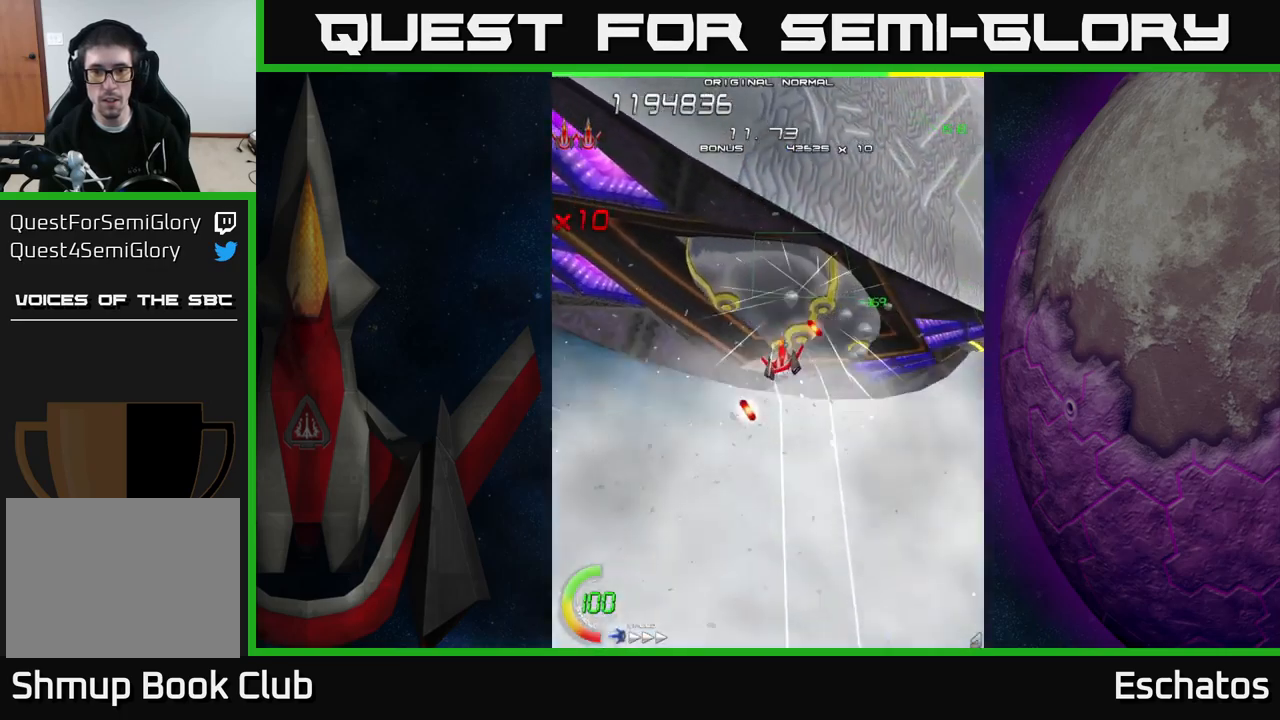
{"buttons": ["X", "DPAD_LEFT"], "right_stick": "center", "events": [[67, "DPAD_LEFT", "up"], [250, "DPAD_LEFT", "down"], [350, "DPAD_LEFT", "up"], [433, "DPAD_LEFT", "down"]]}
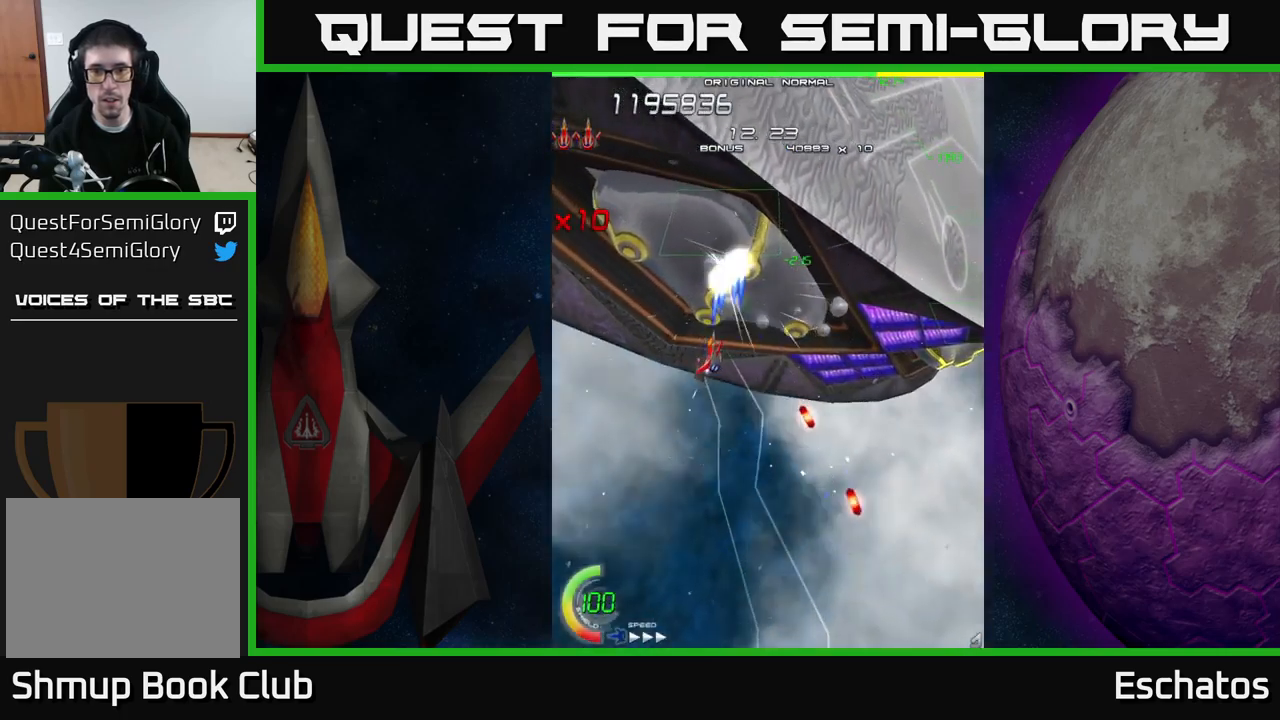
{"buttons": ["X", "DPAD_DOWN"], "right_stick": "center", "events": [[250, "DPAD_LEFT", "up"], [300, "DPAD_UP", "down"], [417, "DPAD_UP", "up"], [450, "DPAD_DOWN", "down"]]}
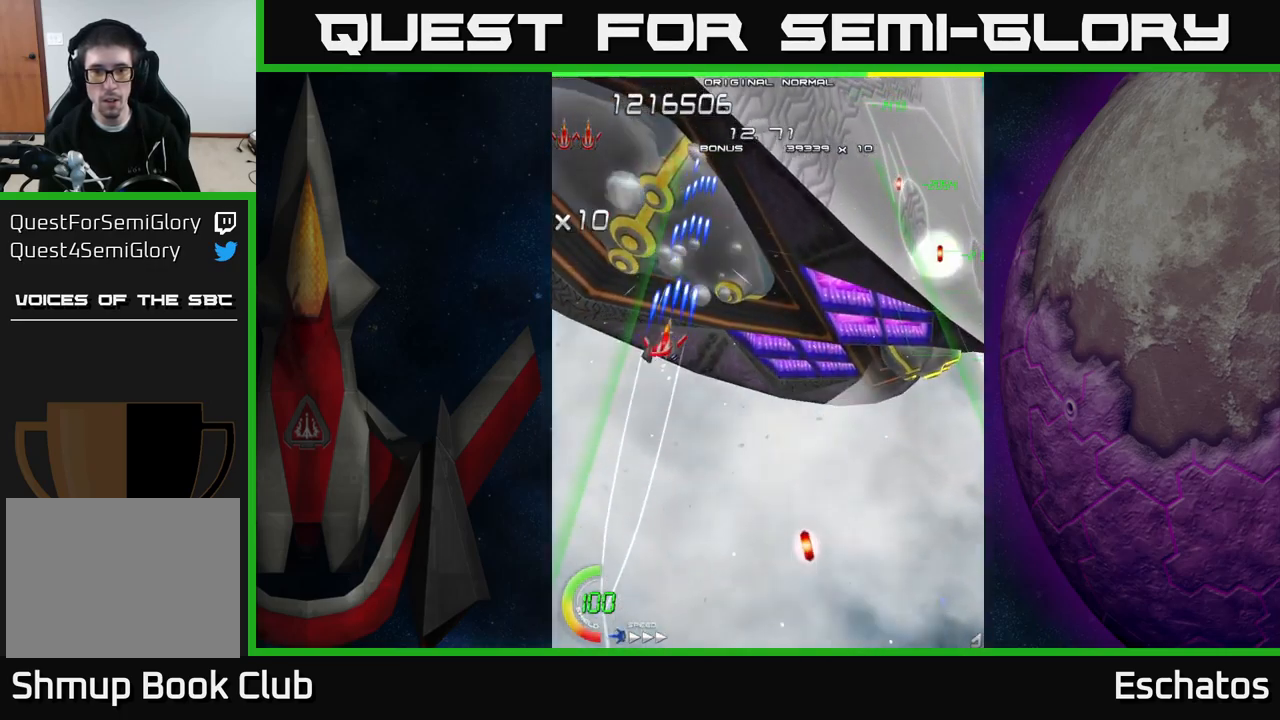
{"buttons": ["X", "DPAD_RIGHT"], "right_stick": "center", "events": [[67, "DPAD_RIGHT", "down"], [283, "DPAD_DOWN", "up"]]}
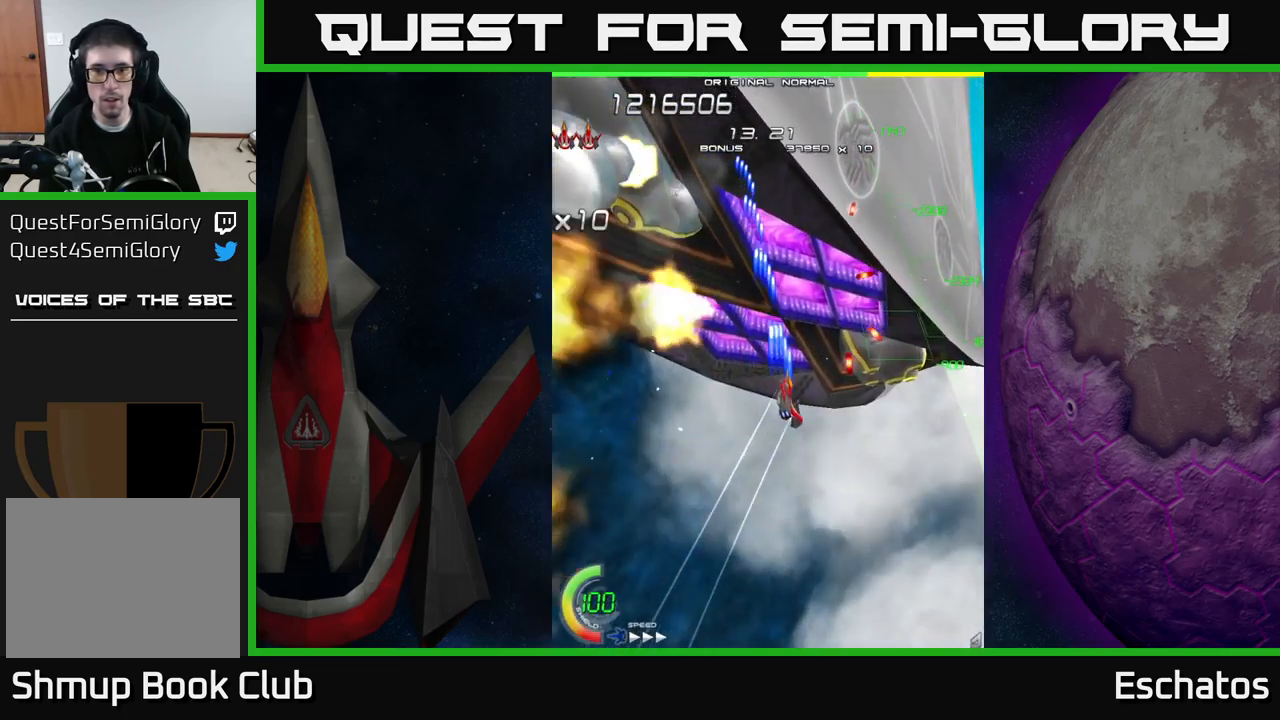
{"buttons": ["X"], "right_stick": "center", "events": [[33, "DPAD_DOWN", "down"], [200, "DPAD_DOWN", "up"], [317, "DPAD_RIGHT", "up"], [367, "DPAD_LEFT", "down"], [383, "DPAD_UP", "down"], [400, "DPAD_LEFT", "up"], [467, "DPAD_UP", "up"]]}
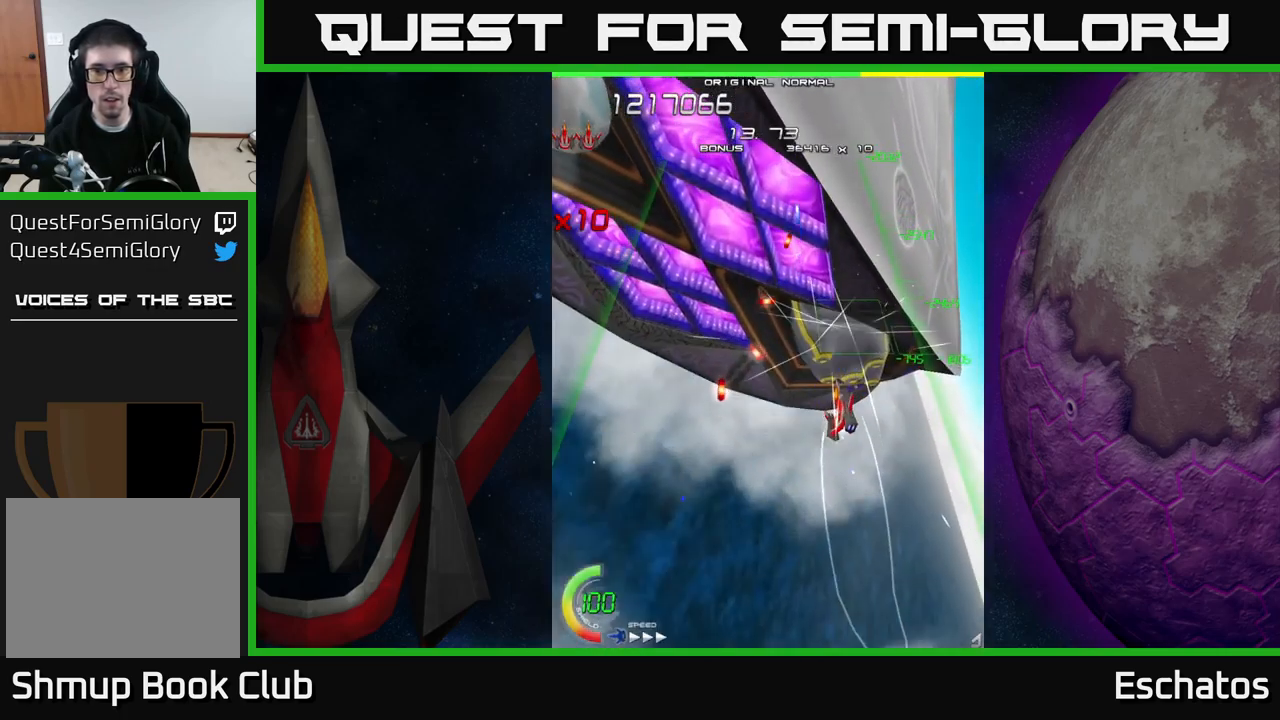
{"buttons": ["X"], "right_stick": "center", "events": [[233, "DPAD_LEFT", "down"], [317, "DPAD_LEFT", "up"]]}
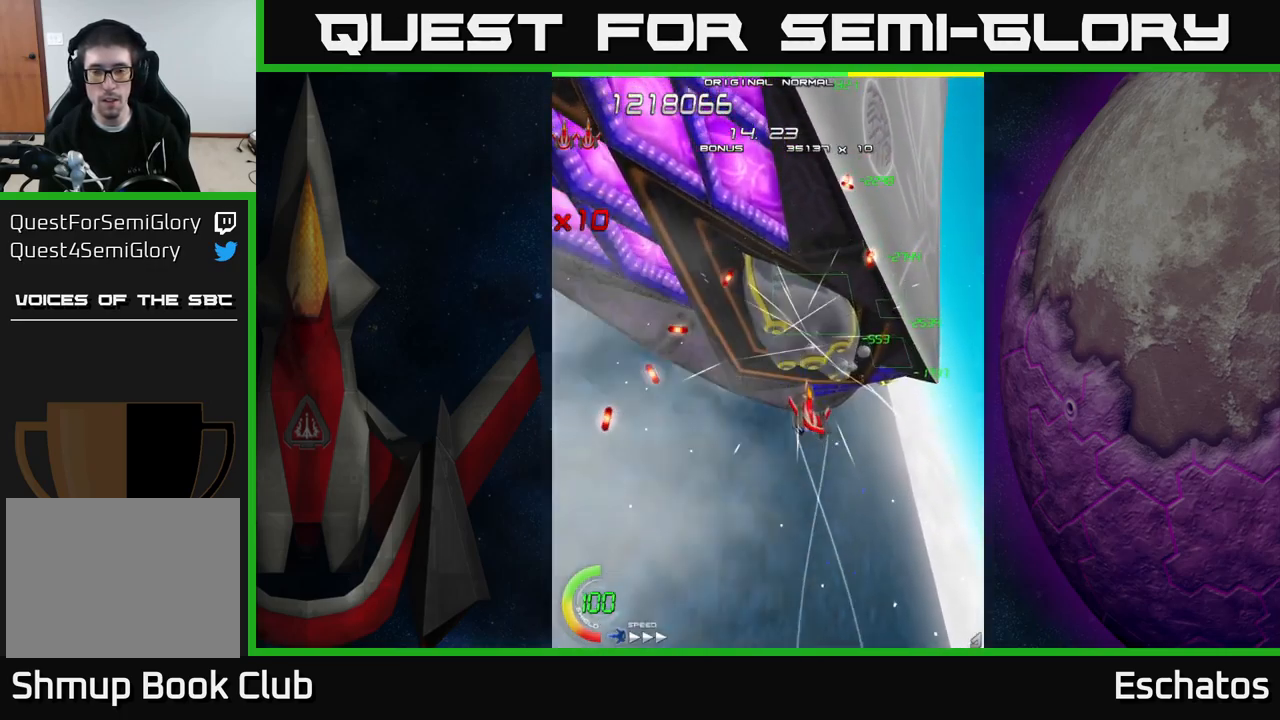
{"buttons": ["X"], "right_stick": "center", "events": [[250, "DPAD_LEFT", "down"], [333, "DPAD_LEFT", "up"]]}
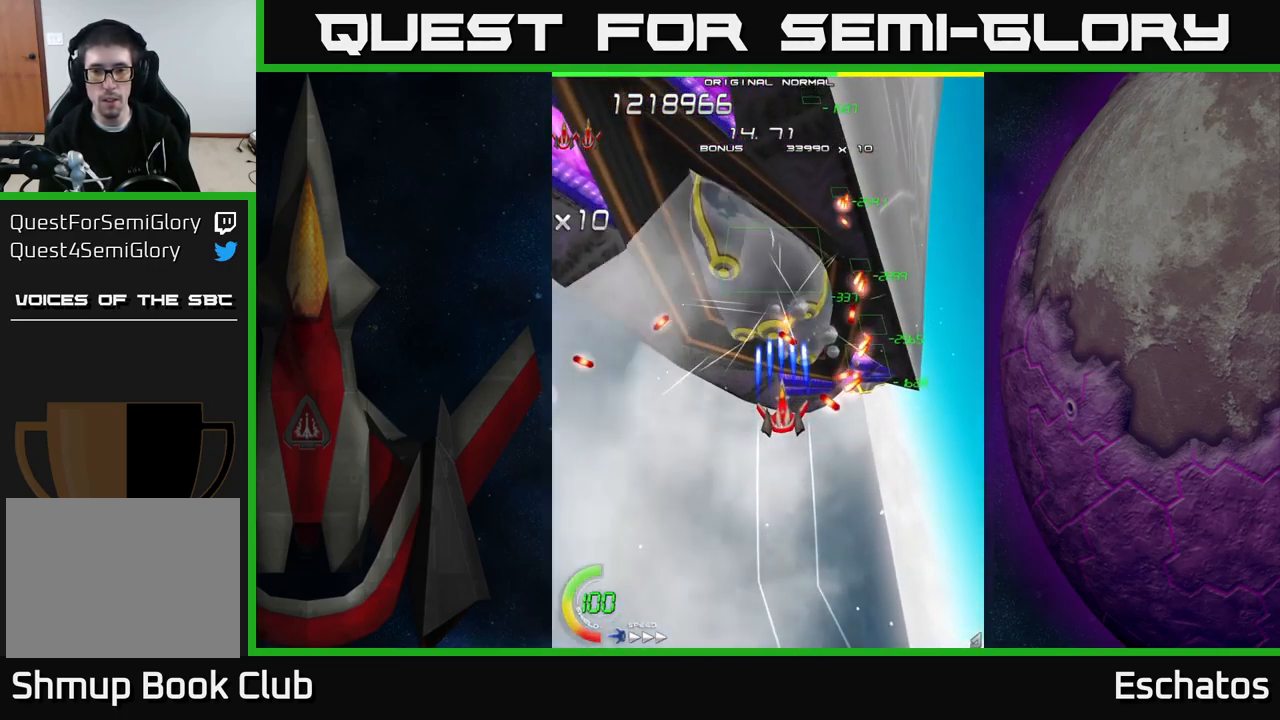
{"buttons": ["X"], "right_stick": "center", "events": [[50, "DPAD_DOWN", "down"], [516, "DPAD_DOWN", "up"]]}
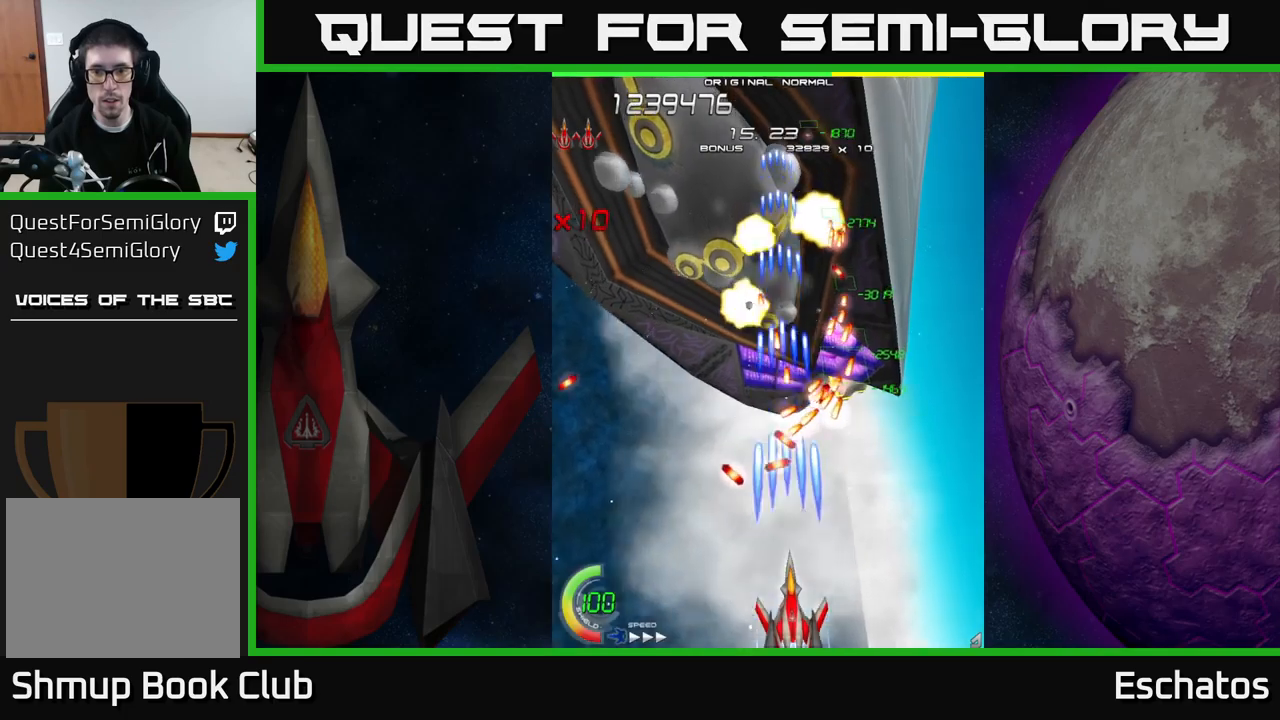
{"buttons": ["X"], "right_stick": "center", "events": [[100, "DPAD_RIGHT", "down"], [267, "DPAD_UP", "down"], [333, "DPAD_RIGHT", "up"], [433, "DPAD_UP", "up"]]}
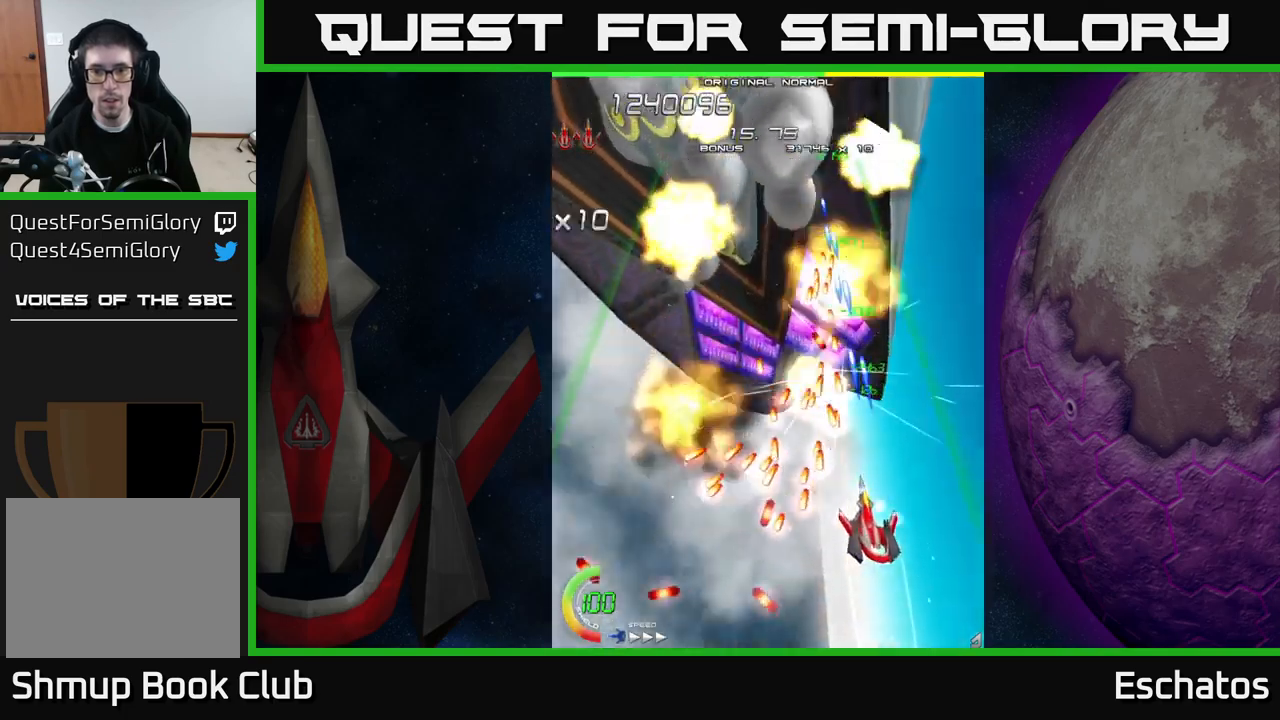
{"buttons": ["X", "DPAD_DOWN", "DPAD_RIGHT"], "right_stick": "center", "events": [[383, "DPAD_DOWN", "down"], [400, "DPAD_RIGHT", "down"]]}
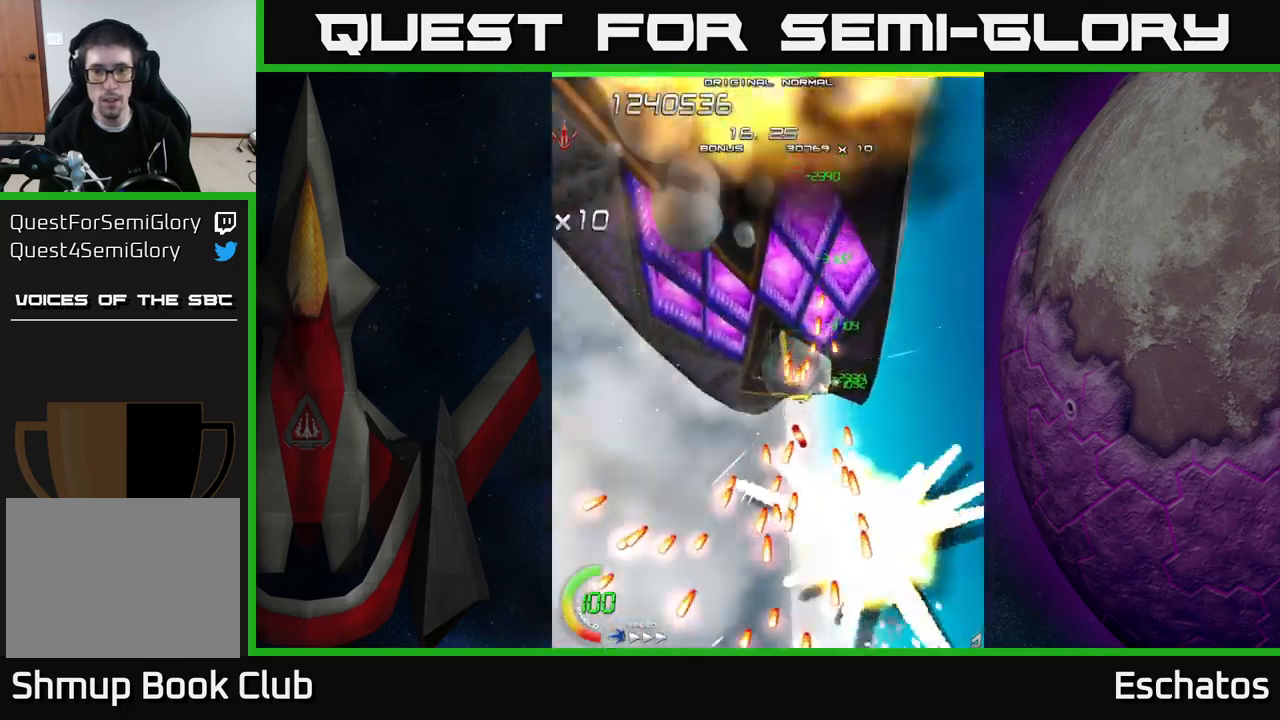
{"buttons": ["X"], "right_stick": "center", "events": [[117, "DPAD_DOWN", "up"], [150, "DPAD_DOWN", "down"], [183, "DPAD_RIGHT", "up"], [217, "DPAD_DOWN", "up"]]}
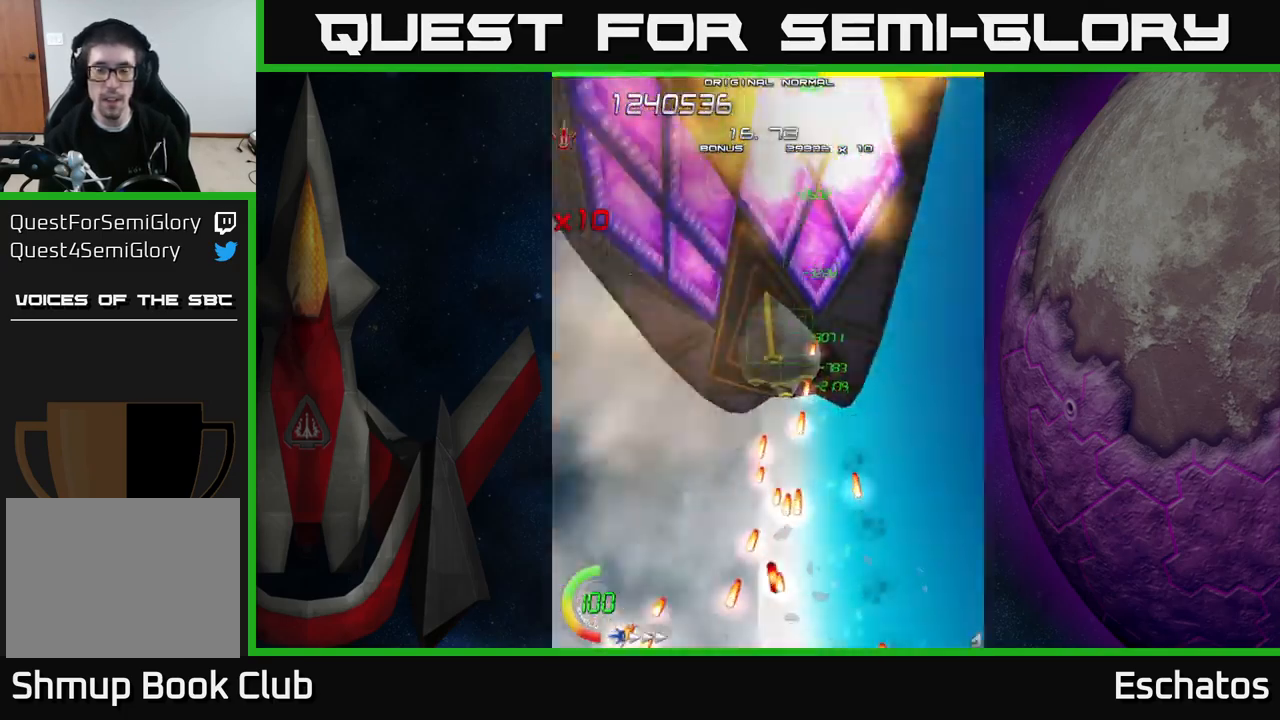
{"buttons": ["A", "DPAD_UP"], "right_stick": "center", "events": [[283, "A", "down"], [283, "DPAD_UP", "down"], [300, "X", "up"], [333, "A", "up"], [467, "A", "down"]]}
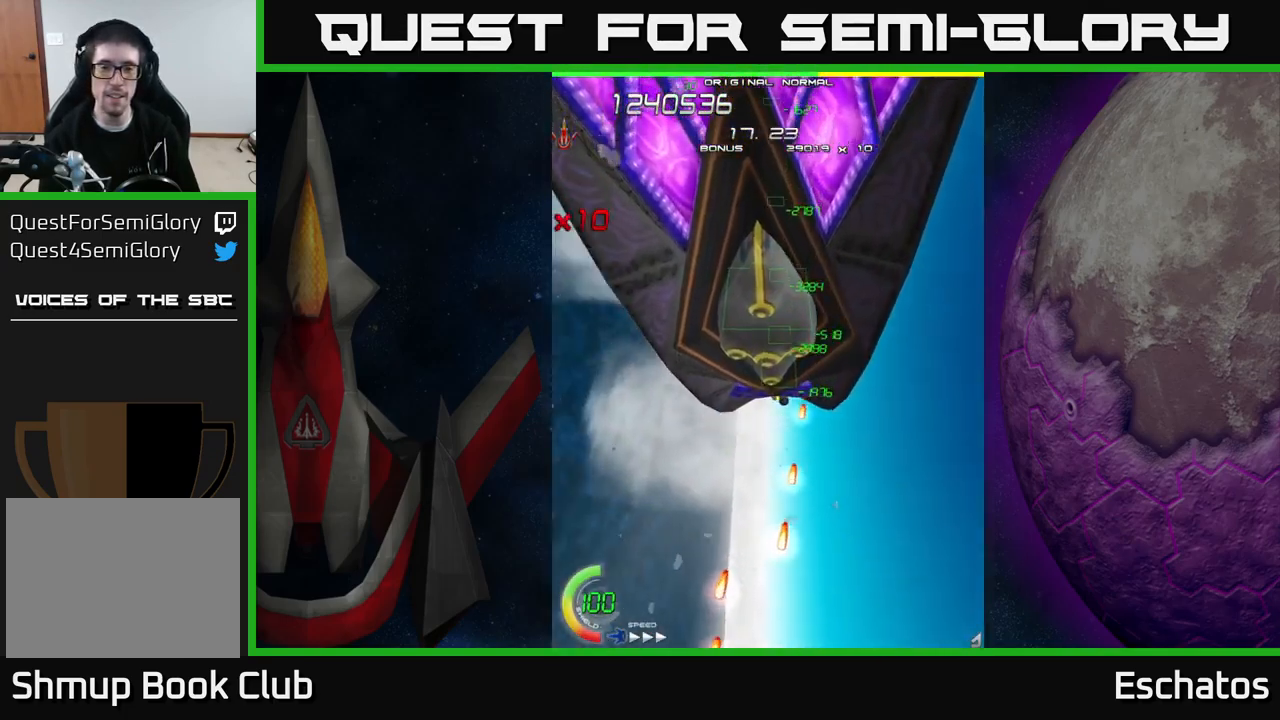
{"buttons": ["X", "DPAD_RIGHT"], "right_stick": "center", "events": [[217, "X", "down"], [233, "A", "up"], [383, "DPAD_RIGHT", "down"], [433, "DPAD_UP", "up"]]}
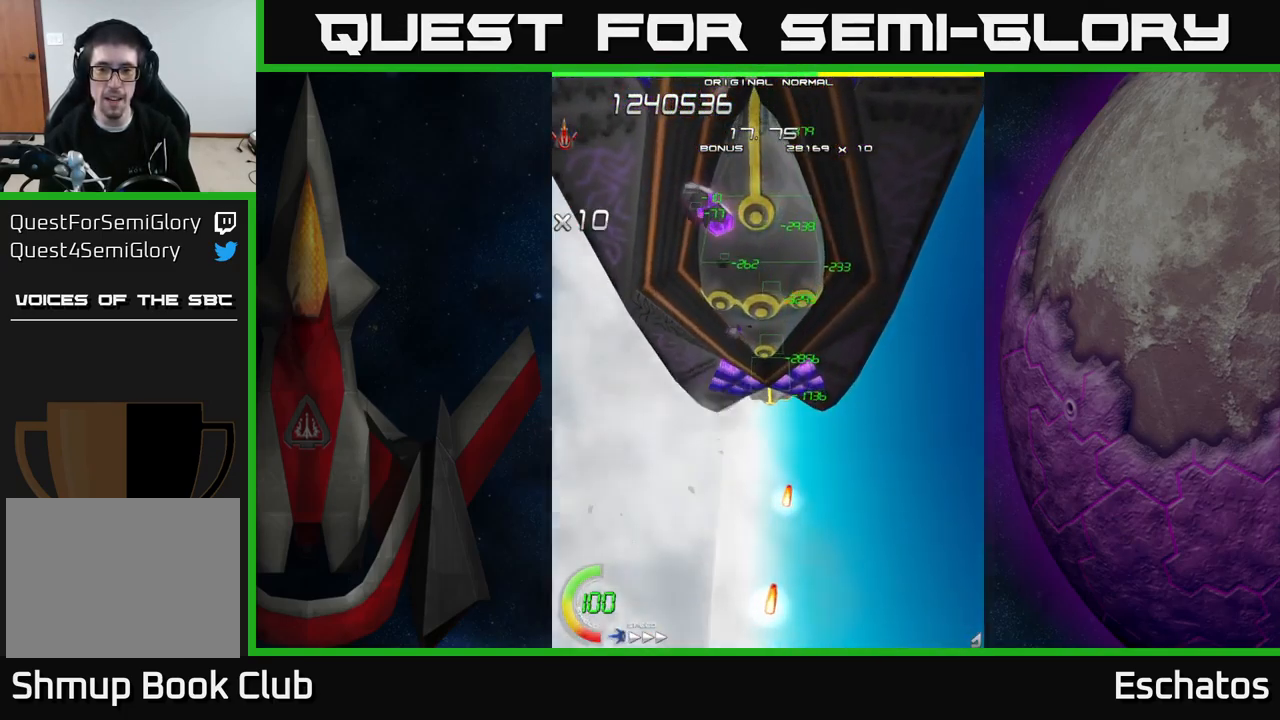
{"buttons": ["A", "DPAD_DOWN", "DPAD_RIGHT"], "right_stick": "center", "events": [[33, "DPAD_UP", "down"], [50, "DPAD_RIGHT", "up"], [300, "DPAD_RIGHT", "down"], [400, "A", "down"], [417, "DPAD_UP", "up"], [433, "X", "up"], [450, "DPAD_DOWN", "down"]]}
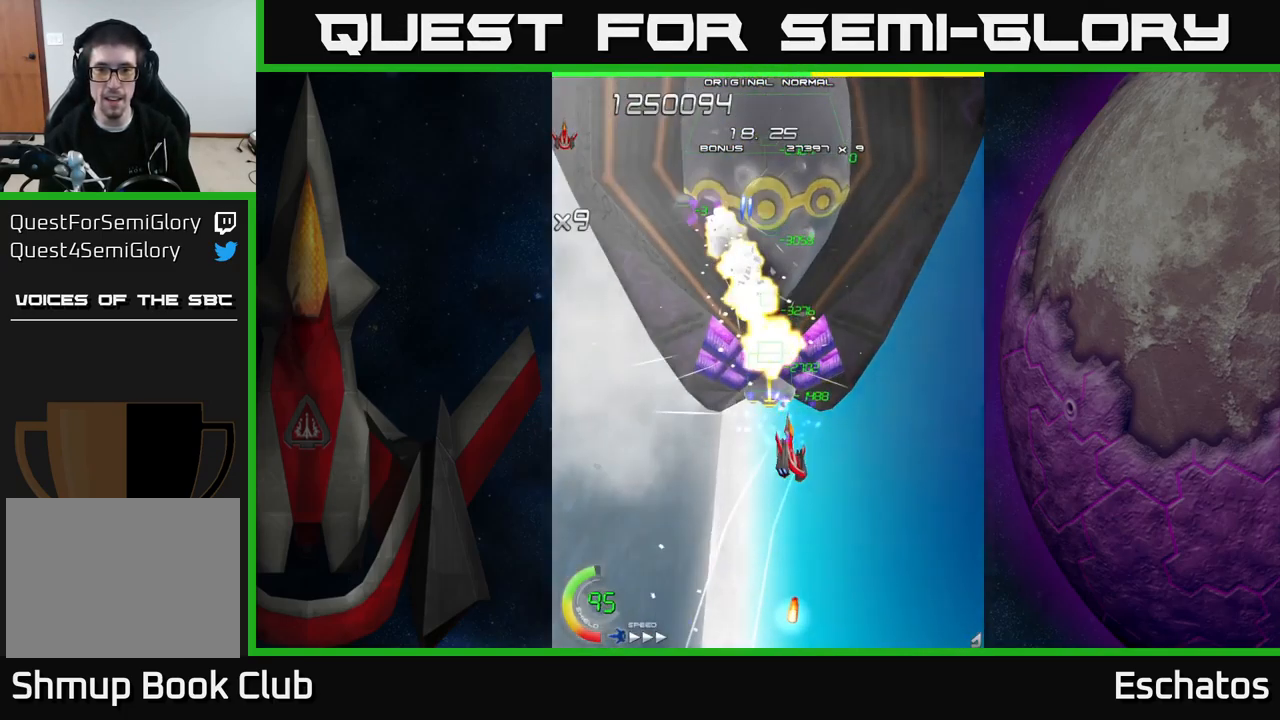
{"buttons": ["X", "DPAD_DOWN"], "right_stick": "center", "events": [[33, "DPAD_DOWN", "up"], [50, "DPAD_RIGHT", "up"], [67, "DPAD_UP", "down"], [133, "DPAD_LEFT", "down"], [233, "DPAD_LEFT", "up"], [317, "X", "down"], [350, "A", "up"], [367, "DPAD_UP", "up"], [467, "DPAD_DOWN", "down"]]}
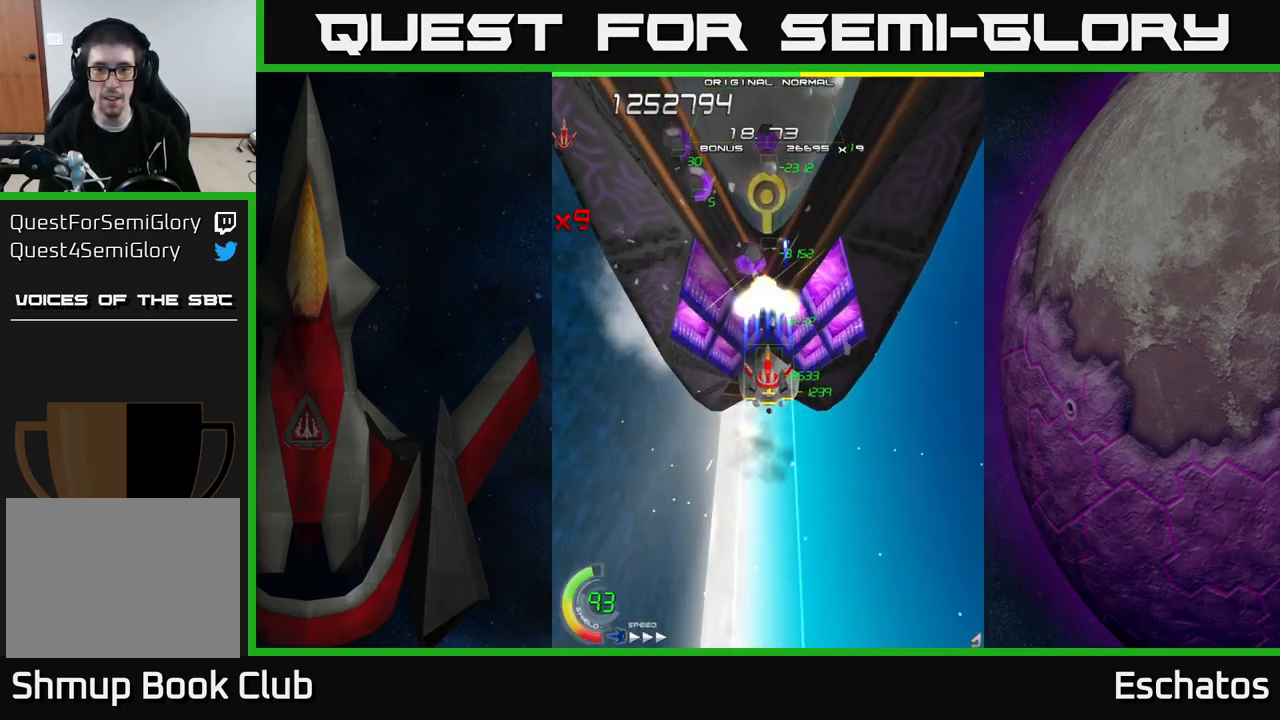
{"buttons": ["X"], "right_stick": "center", "events": [[133, "DPAD_DOWN", "up"]]}
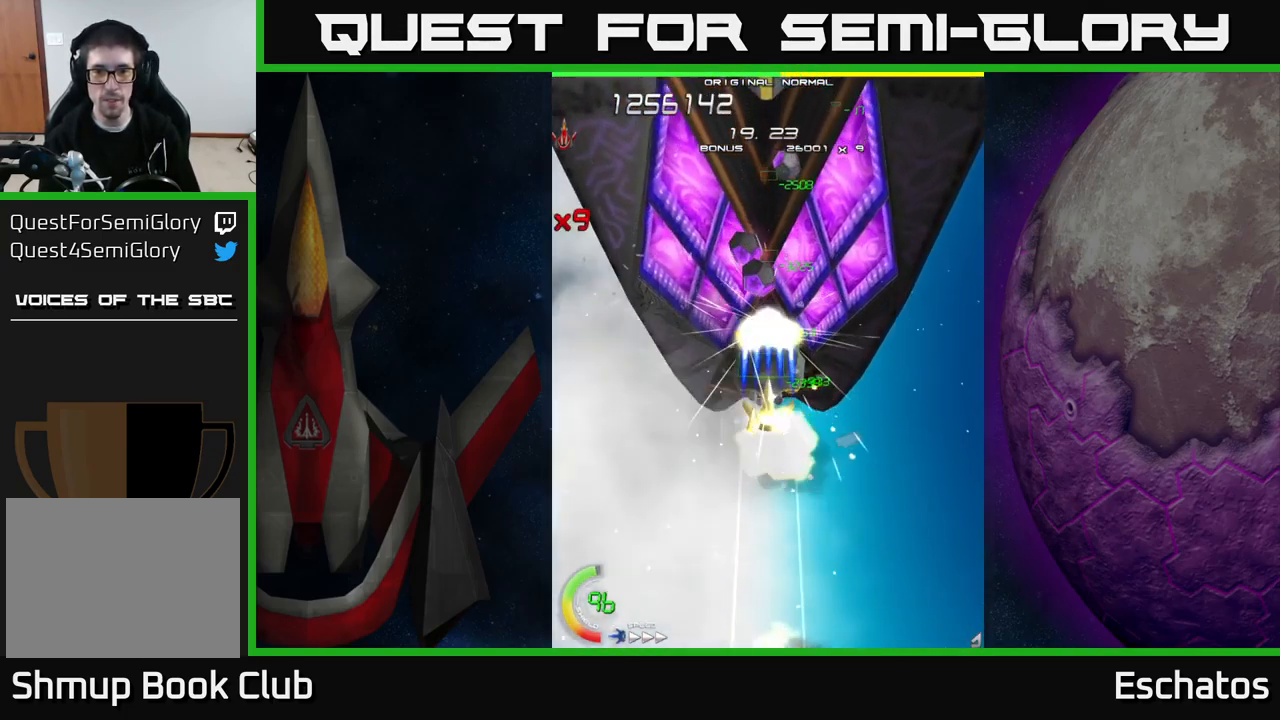
{"buttons": ["X"], "right_stick": "center", "events": []}